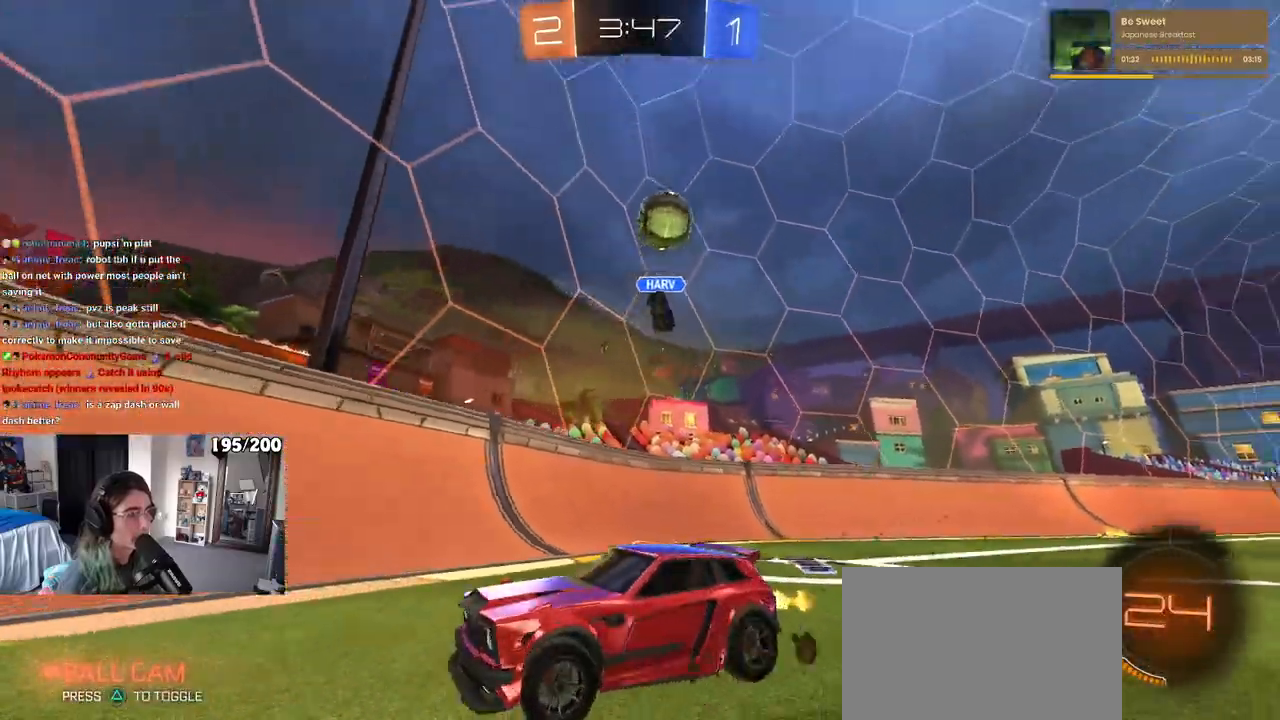
Gameplay with a controller (PlayStation layout); each line is a JSON object with the inputs held at the frame after it. "events" lists button and stick changes between this image and that frame as [ms after this image, input, new state], when the widget could be followed in between. Not read: R2.
{"buttons": [], "left_stick": "right", "right_stick": "center", "events": [[167, "left_stick", "center"], [383, "left_stick", "right"]]}
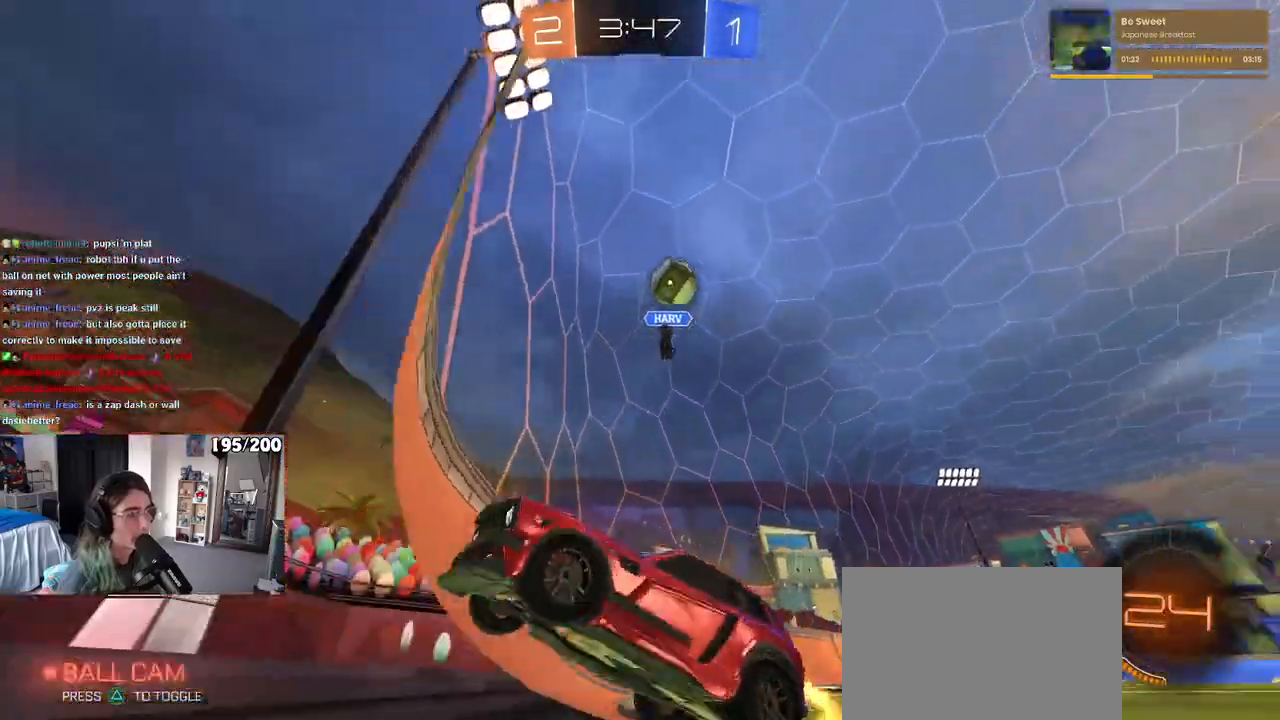
{"buttons": [], "left_stick": "center", "right_stick": "center", "events": [[17, "left_stick", "center"]]}
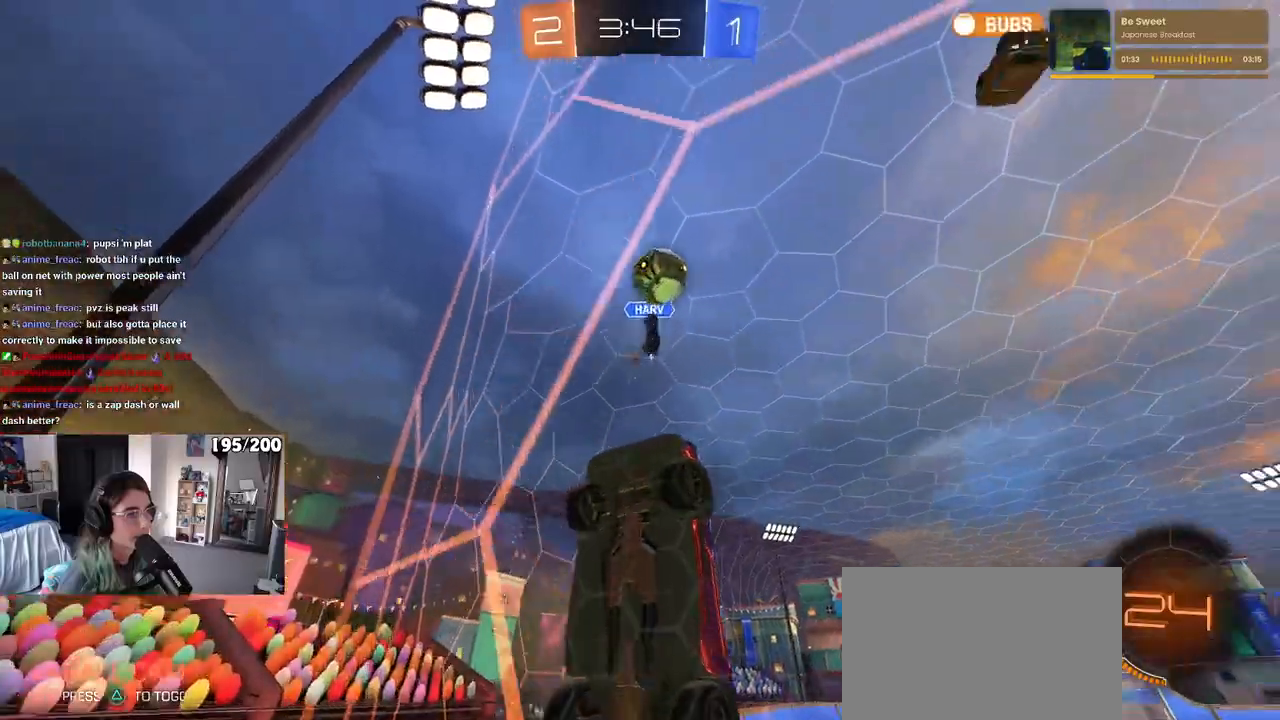
{"buttons": [], "left_stick": "left", "right_stick": "center", "events": [[183, "left_stick", "left"]]}
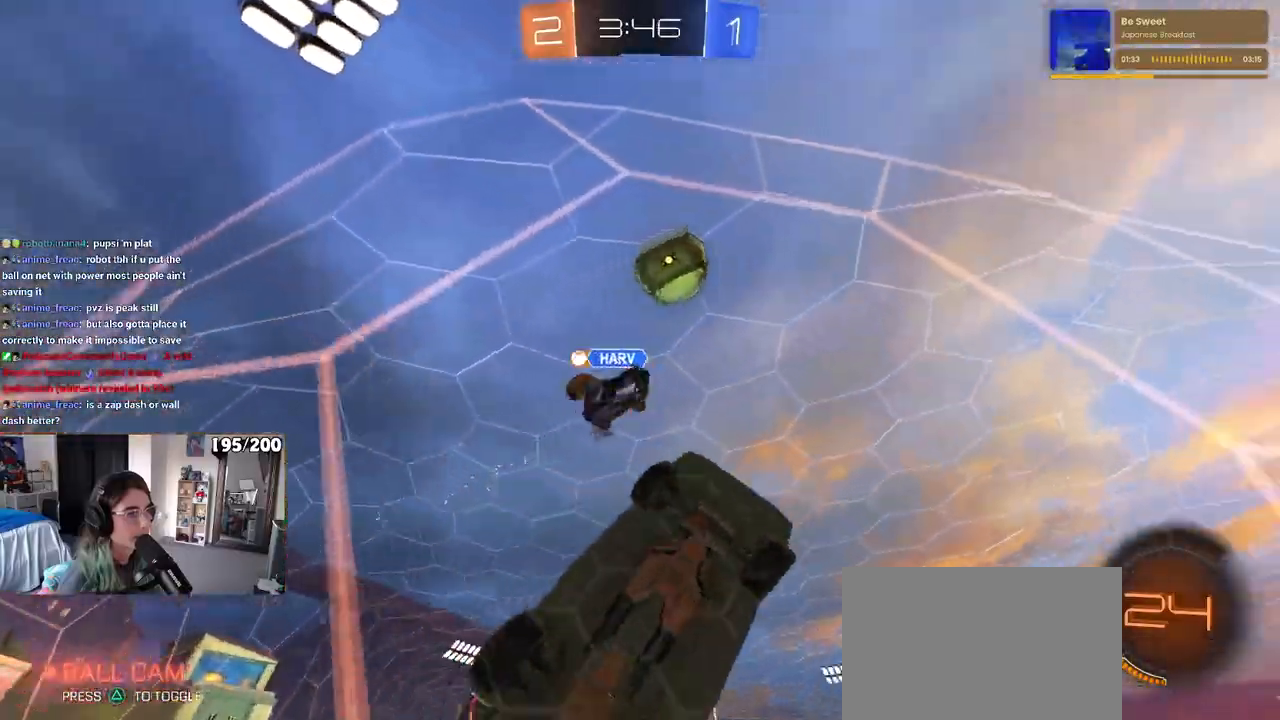
{"buttons": [], "left_stick": "center", "right_stick": "center", "events": [[217, "left_stick", "center"]]}
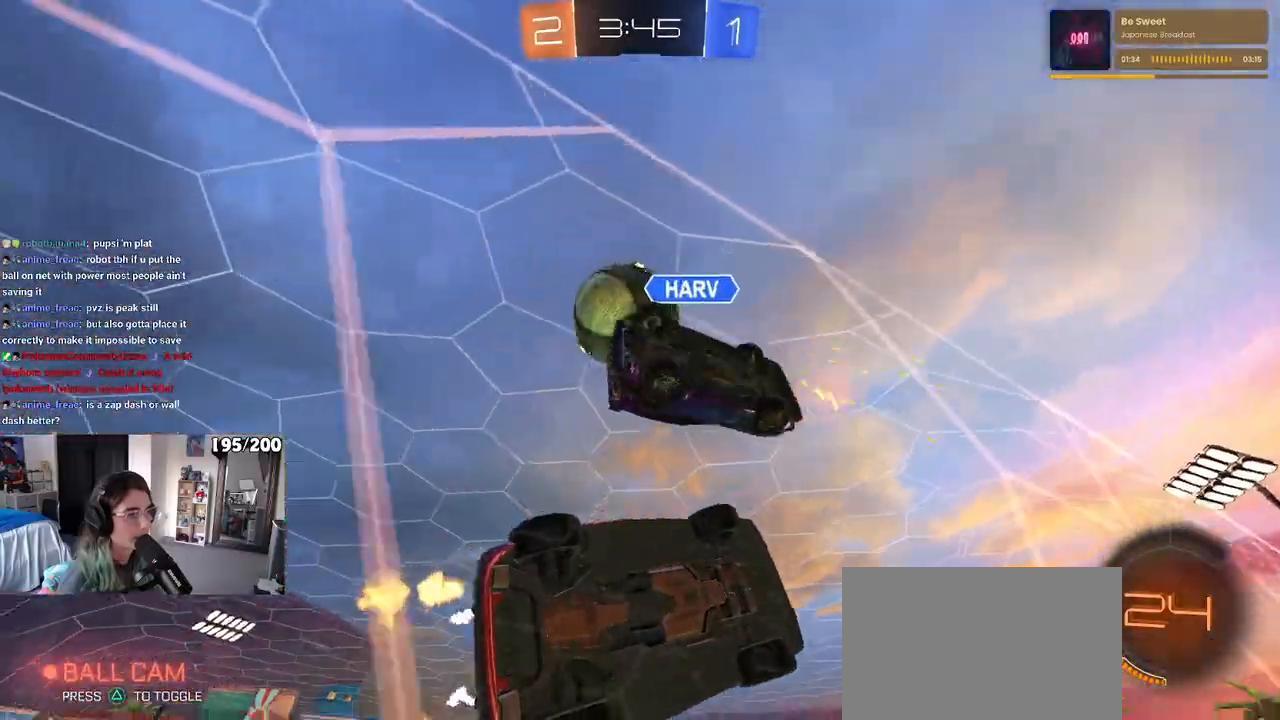
{"buttons": [], "left_stick": "left", "right_stick": "center", "events": [[50, "left_stick", "down-right"], [200, "CROSS", "down"], [300, "left_stick", "left"], [317, "CROSS", "up"], [400, "CROSS", "down"], [500, "CROSS", "up"]]}
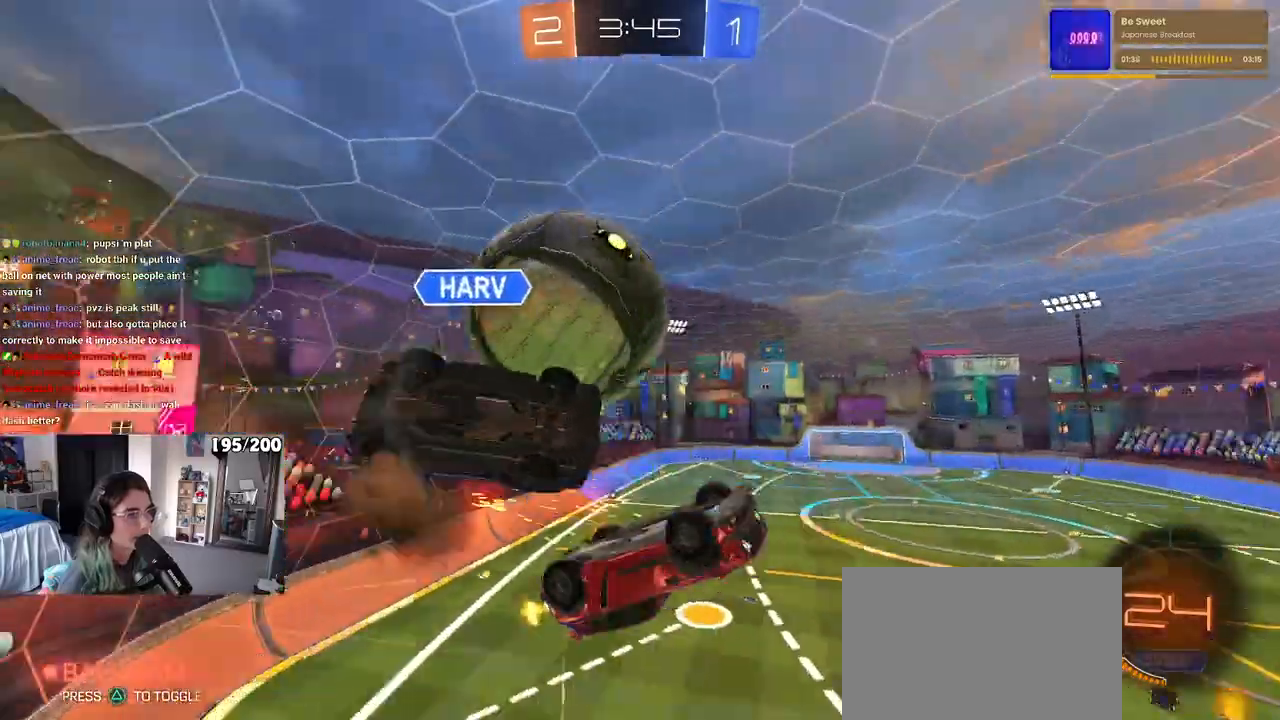
{"buttons": [], "left_stick": "center", "right_stick": "center", "events": [[33, "left_stick", "center"]]}
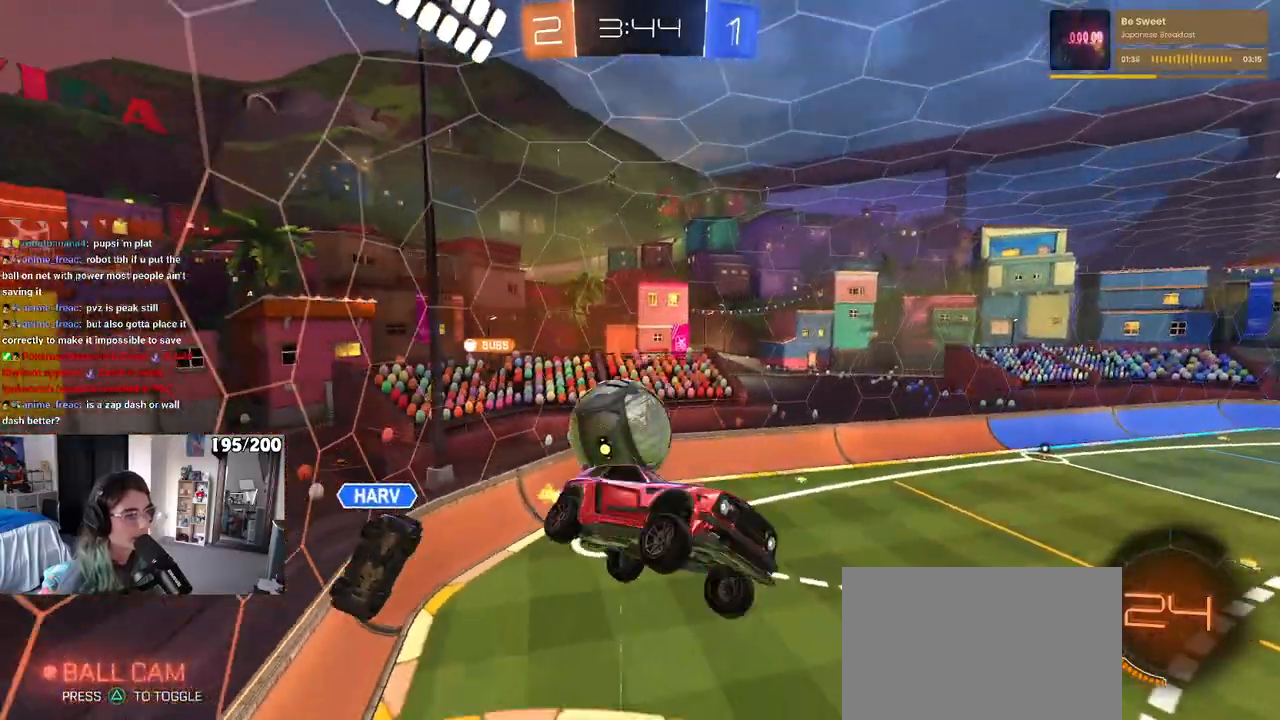
{"buttons": [], "left_stick": "center", "right_stick": "center", "events": [[100, "left_stick", "right"], [133, "SQUARE", "down"], [383, "SQUARE", "up"], [383, "left_stick", "center"]]}
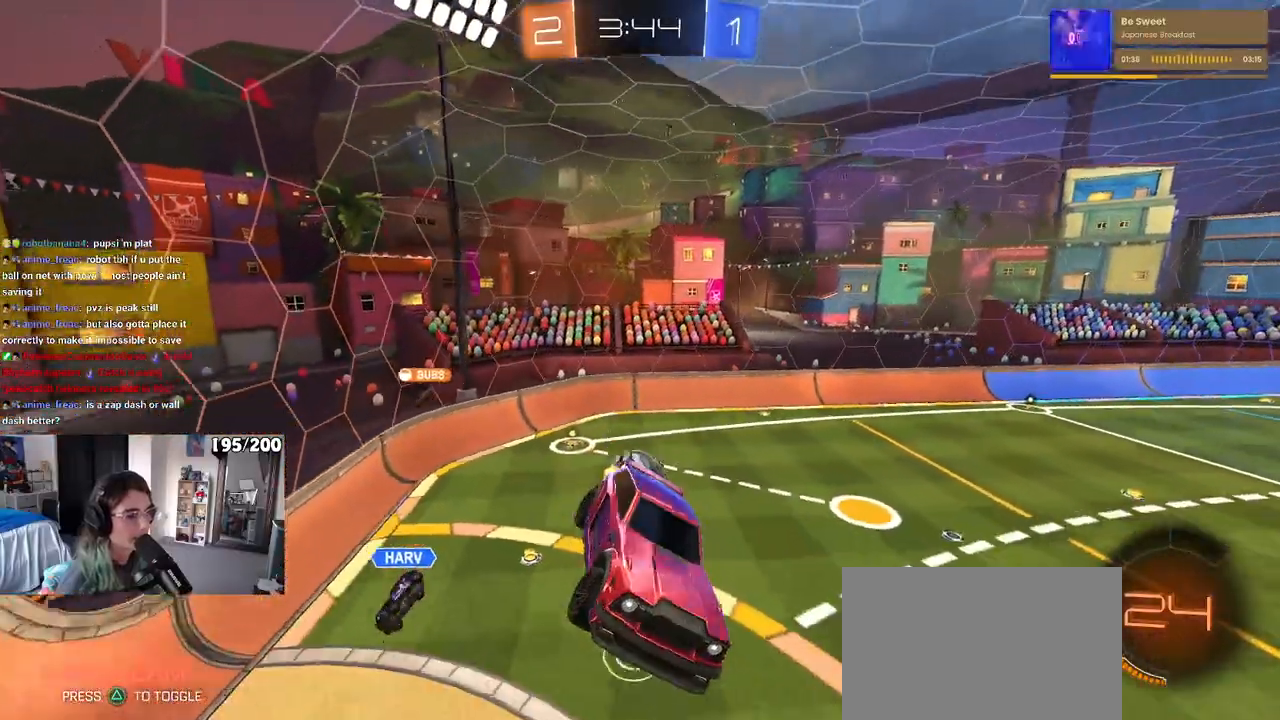
{"buttons": [], "left_stick": "center", "right_stick": "center", "events": []}
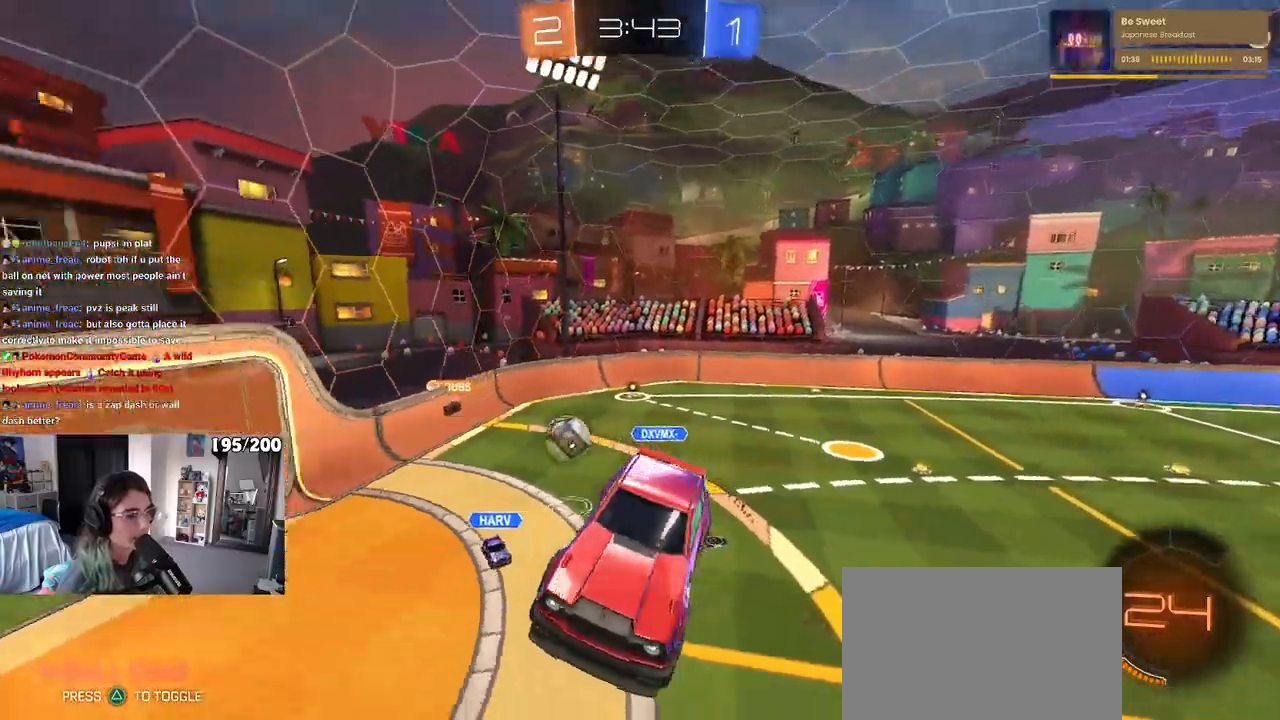
{"buttons": [], "left_stick": "center", "right_stick": "center", "events": []}
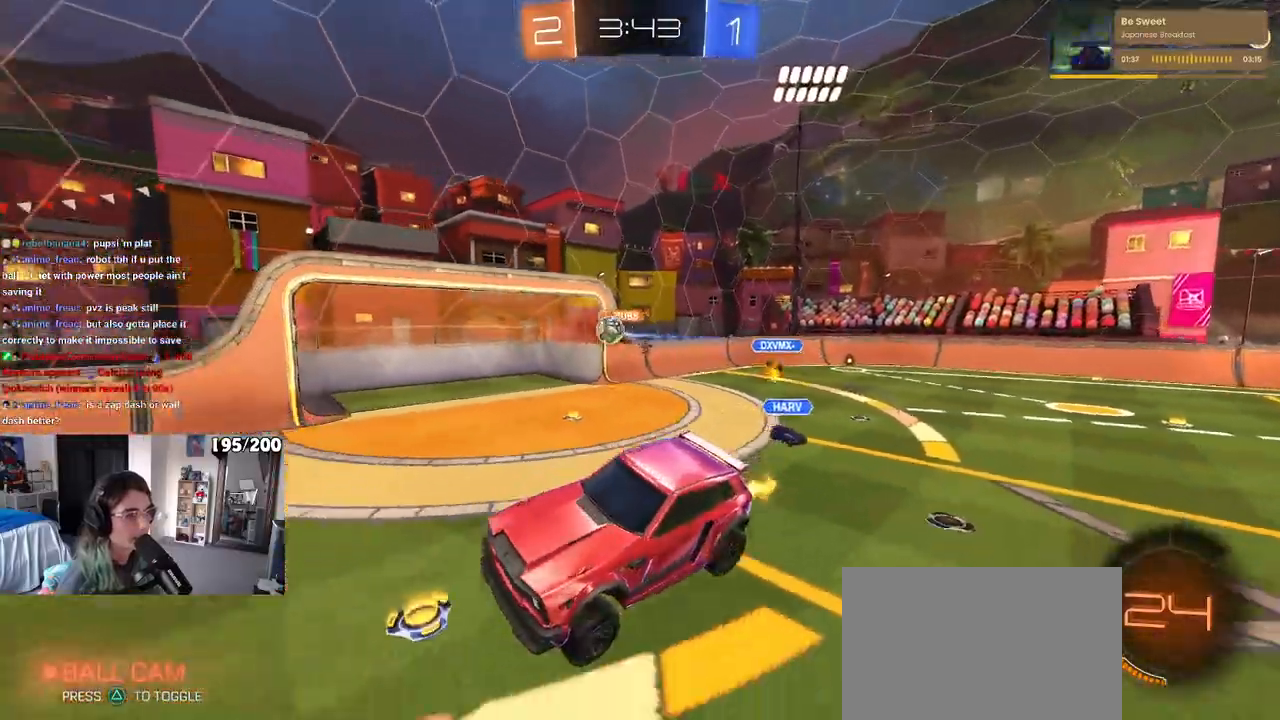
{"buttons": [], "left_stick": "right", "right_stick": "center", "events": [[300, "left_stick", "right"]]}
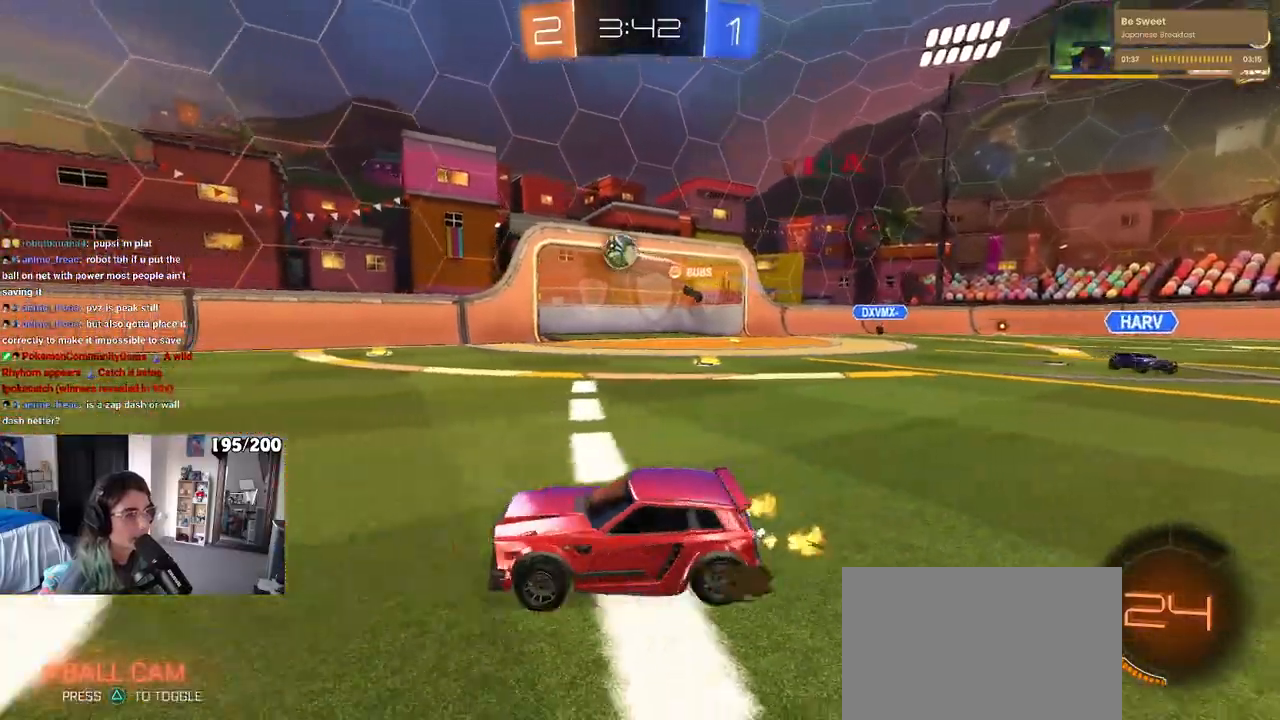
{"buttons": ["R1"], "left_stick": "left", "right_stick": "center", "events": [[83, "R1", "down"], [167, "TRIANGLE", "down"], [283, "TRIANGLE", "up"], [317, "left_stick", "center"], [417, "left_stick", "left"]]}
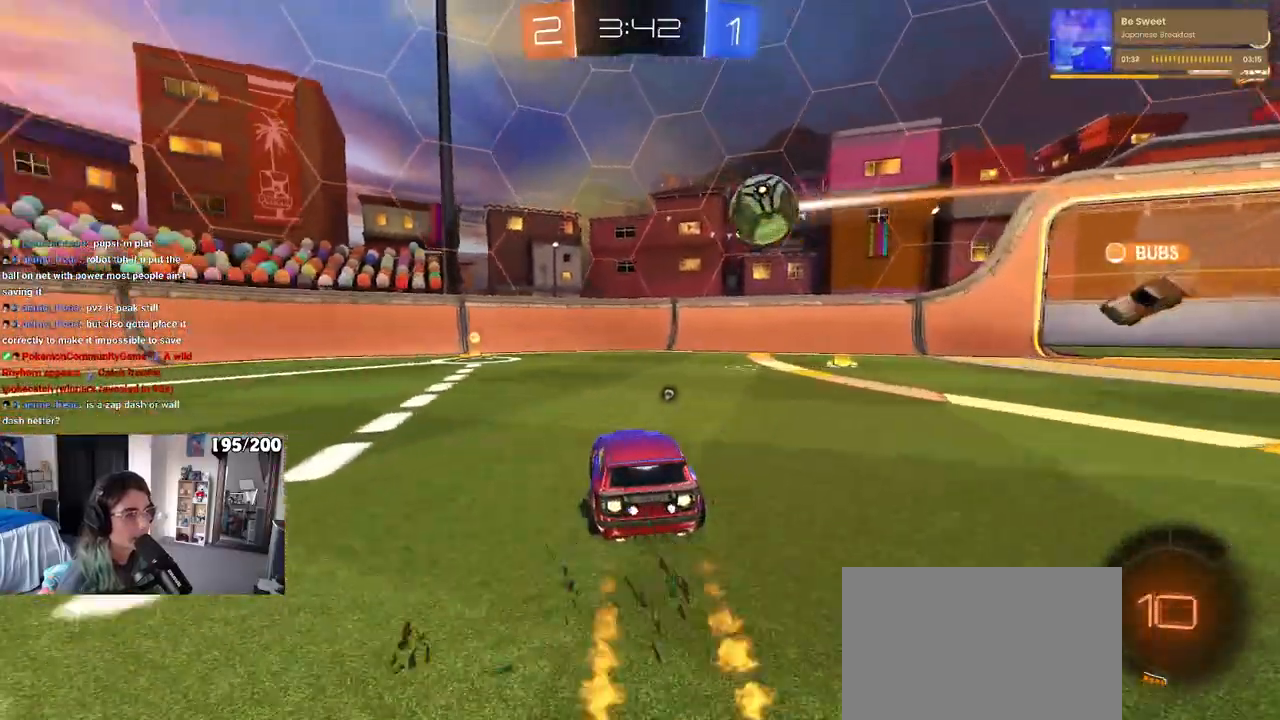
{"buttons": ["TRIANGLE", "R1"], "left_stick": "left", "right_stick": "center", "events": [[167, "left_stick", "center"], [367, "TRIANGLE", "down"], [483, "left_stick", "left"]]}
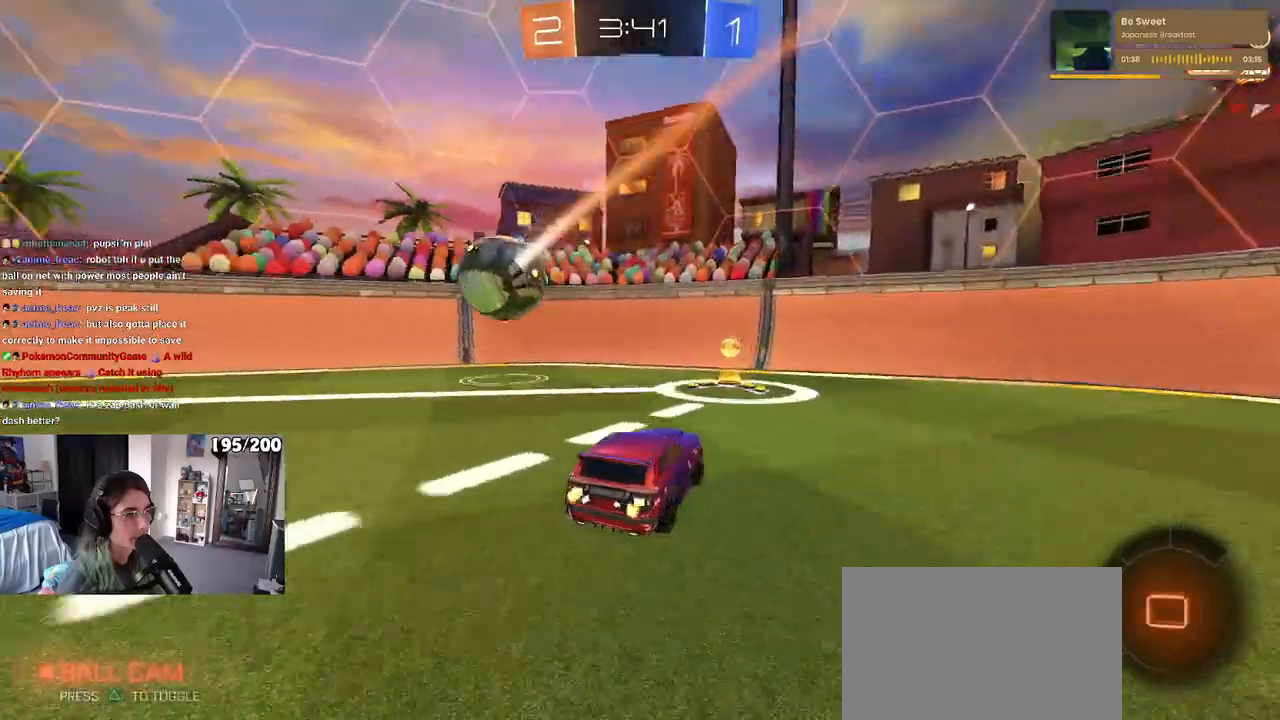
{"buttons": [], "left_stick": "right", "right_stick": "center", "events": [[33, "TRIANGLE", "up"], [433, "R1", "up"], [433, "left_stick", "center"], [500, "left_stick", "right"]]}
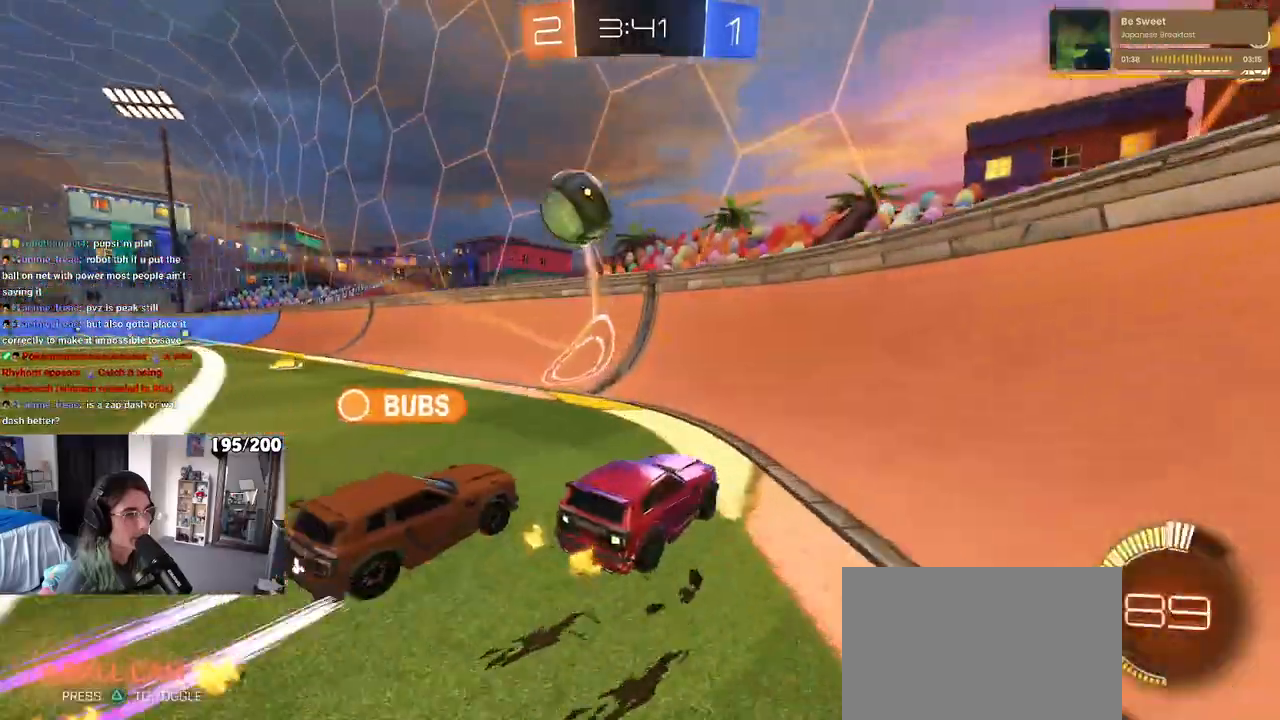
{"buttons": [], "left_stick": "center", "right_stick": "center", "events": [[83, "left_stick", "center"], [200, "left_stick", "right"], [317, "left_stick", "center"]]}
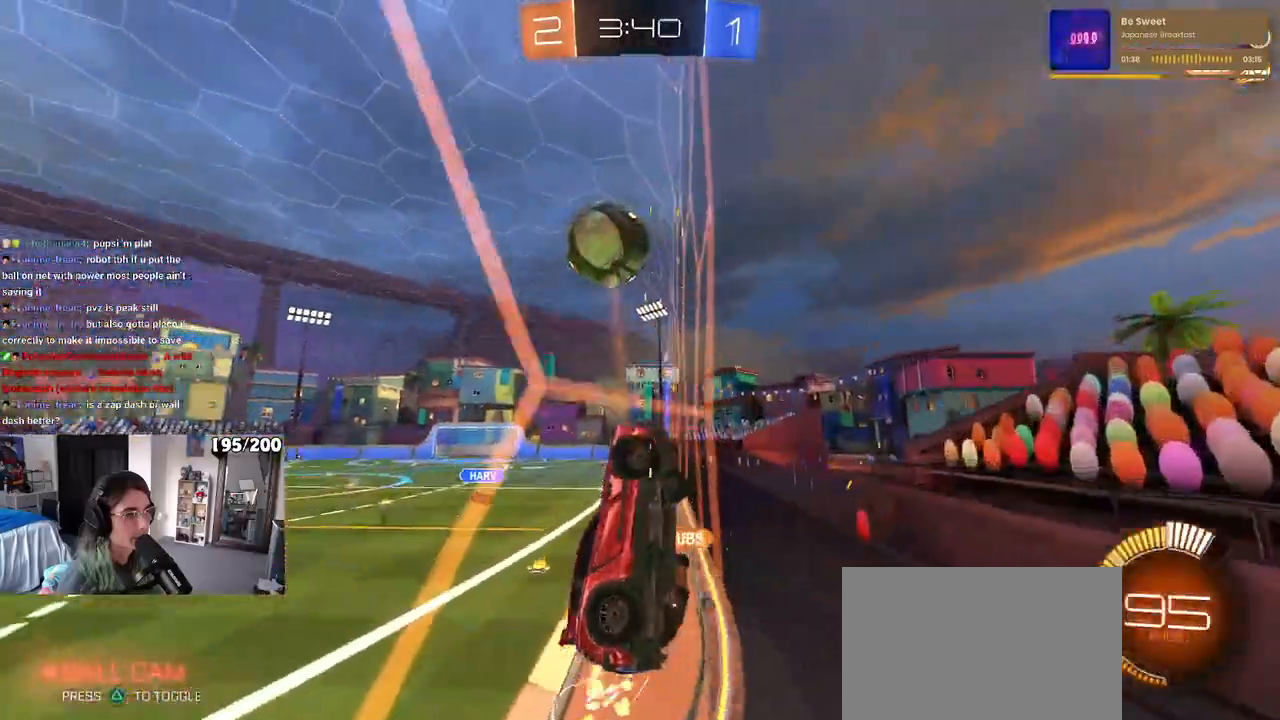
{"buttons": [], "left_stick": "left", "right_stick": "center", "events": [[17, "L2", "down"], [200, "L2", "up"], [250, "left_stick", "left"], [383, "left_stick", "center"], [450, "left_stick", "left"]]}
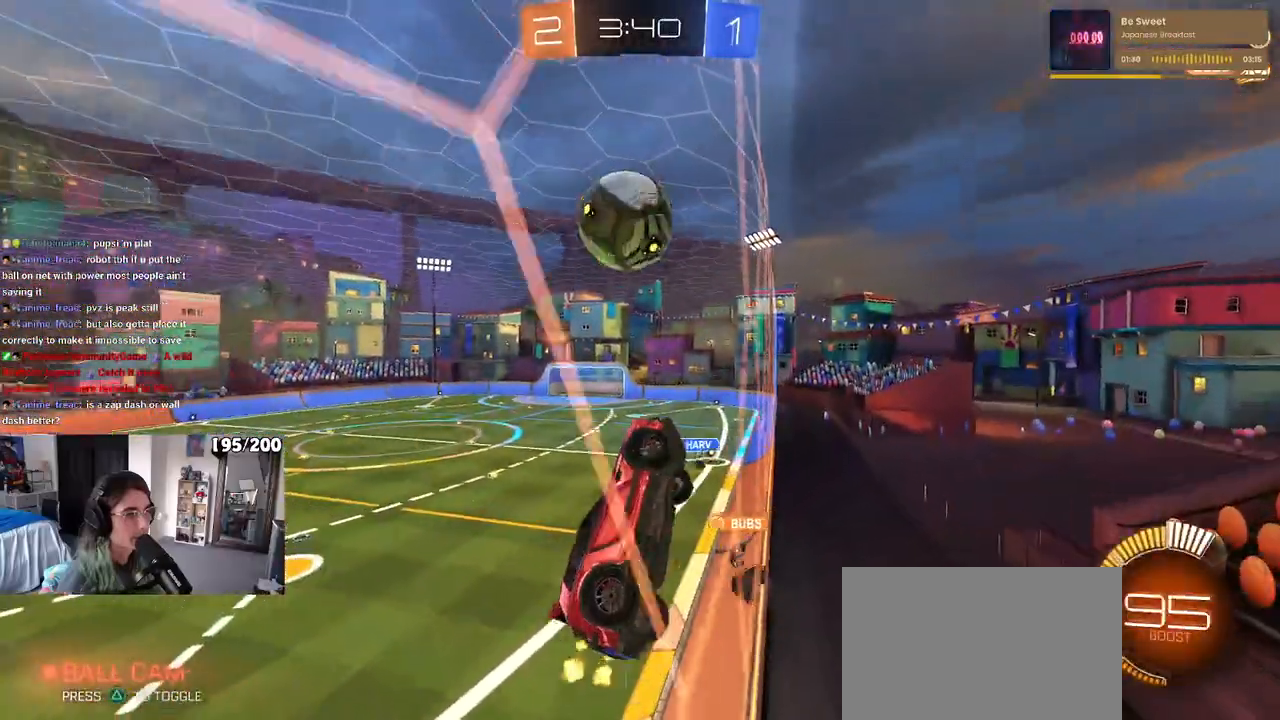
{"buttons": ["L1", "R1"], "left_stick": "left", "right_stick": "center", "events": [[83, "CROSS", "down"], [133, "left_stick", "right"], [167, "L1", "down"], [250, "CROSS", "up"], [283, "left_stick", "up"], [333, "left_stick", "left"], [450, "R1", "down"]]}
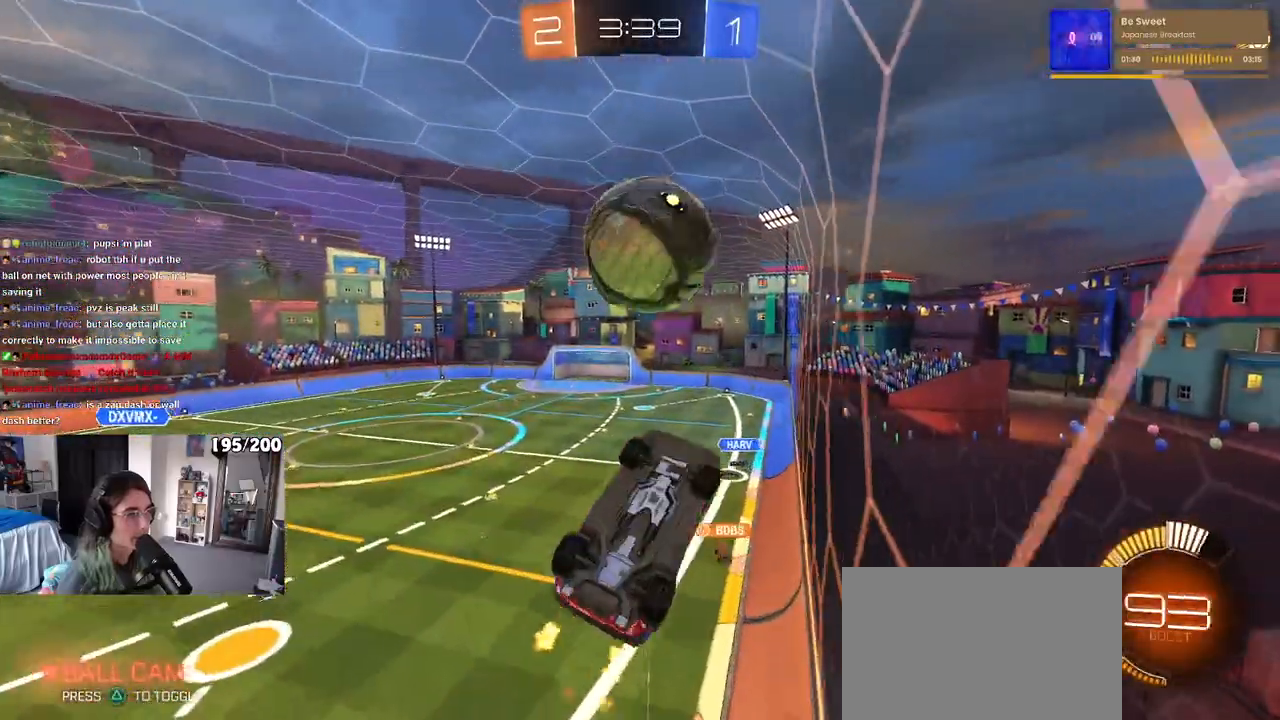
{"buttons": ["R1"], "left_stick": "down-right", "right_stick": "center", "events": [[83, "left_stick", "right"], [133, "L1", "up"], [200, "left_stick", "up-left"], [217, "CROSS", "down"], [333, "left_stick", "down-left"], [367, "CROSS", "up"], [417, "left_stick", "down-right"]]}
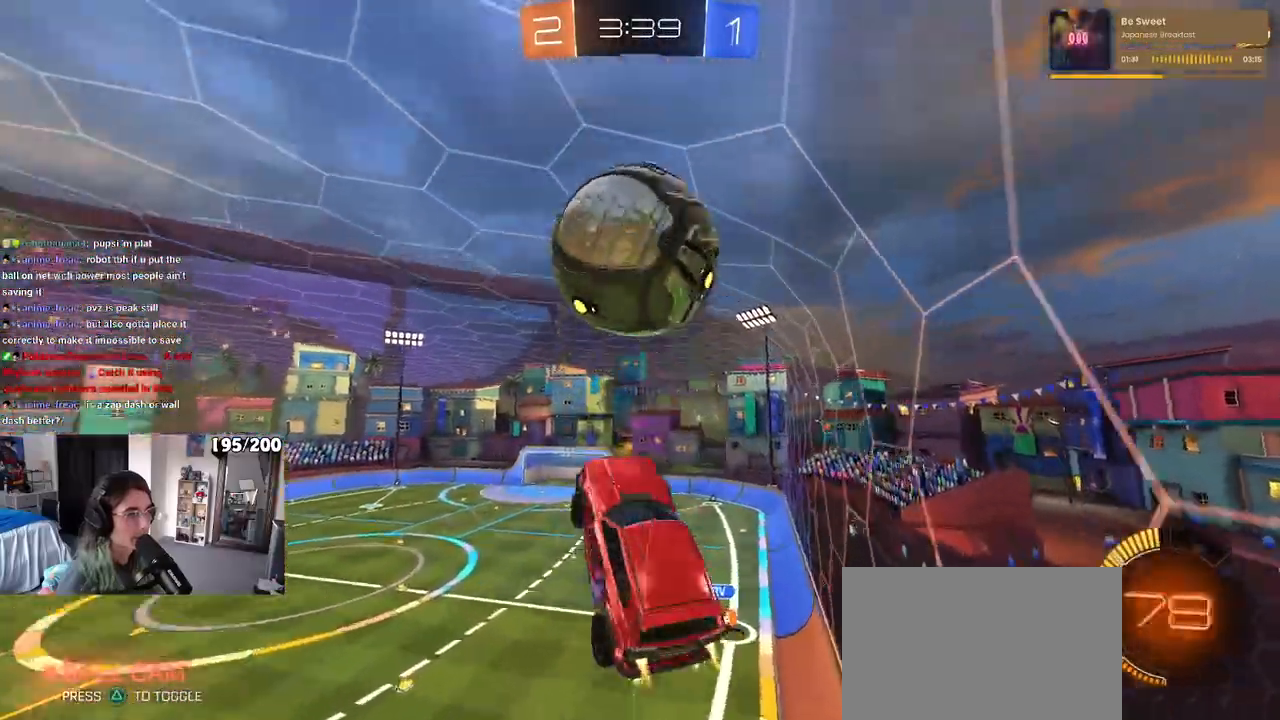
{"buttons": ["L1"], "left_stick": "up-right", "right_stick": "center", "events": [[50, "L1", "down"], [50, "R1", "up"], [417, "left_stick", "up-right"]]}
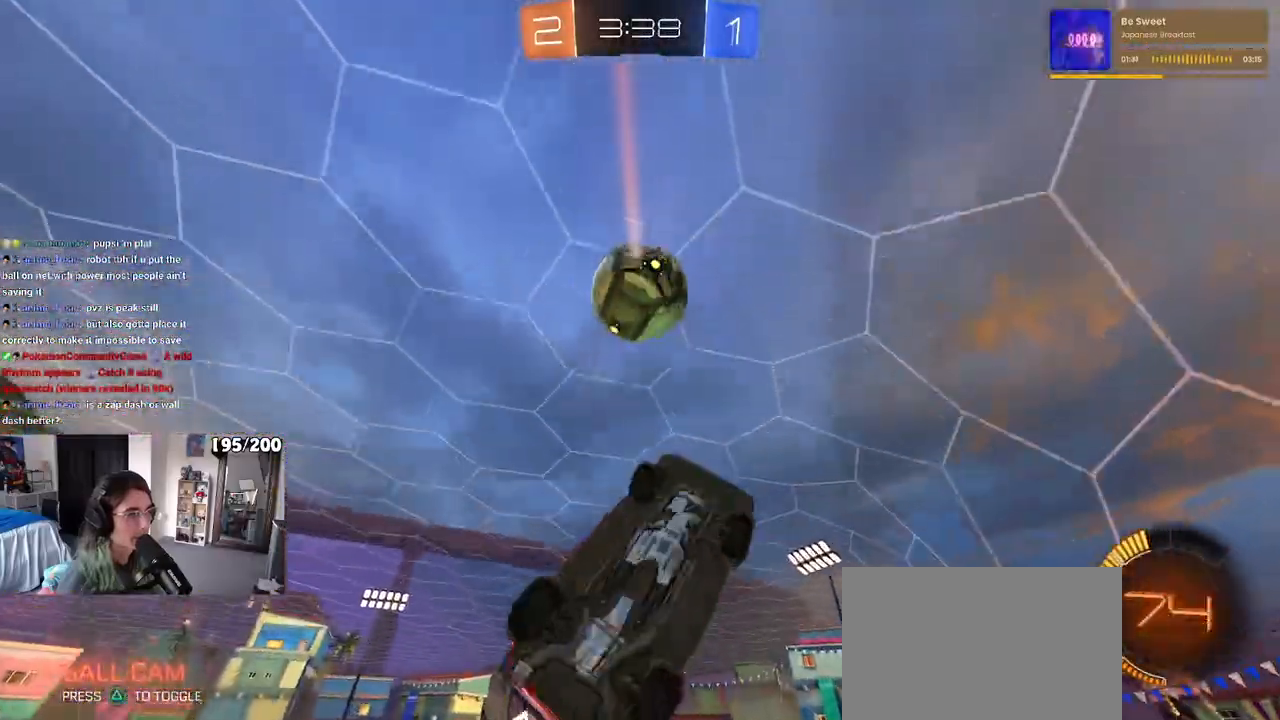
{"buttons": ["L1", "R1"], "left_stick": "down-left", "right_stick": "center", "events": [[50, "R1", "down"], [83, "left_stick", "right"], [300, "left_stick", "left"], [433, "left_stick", "down-left"]]}
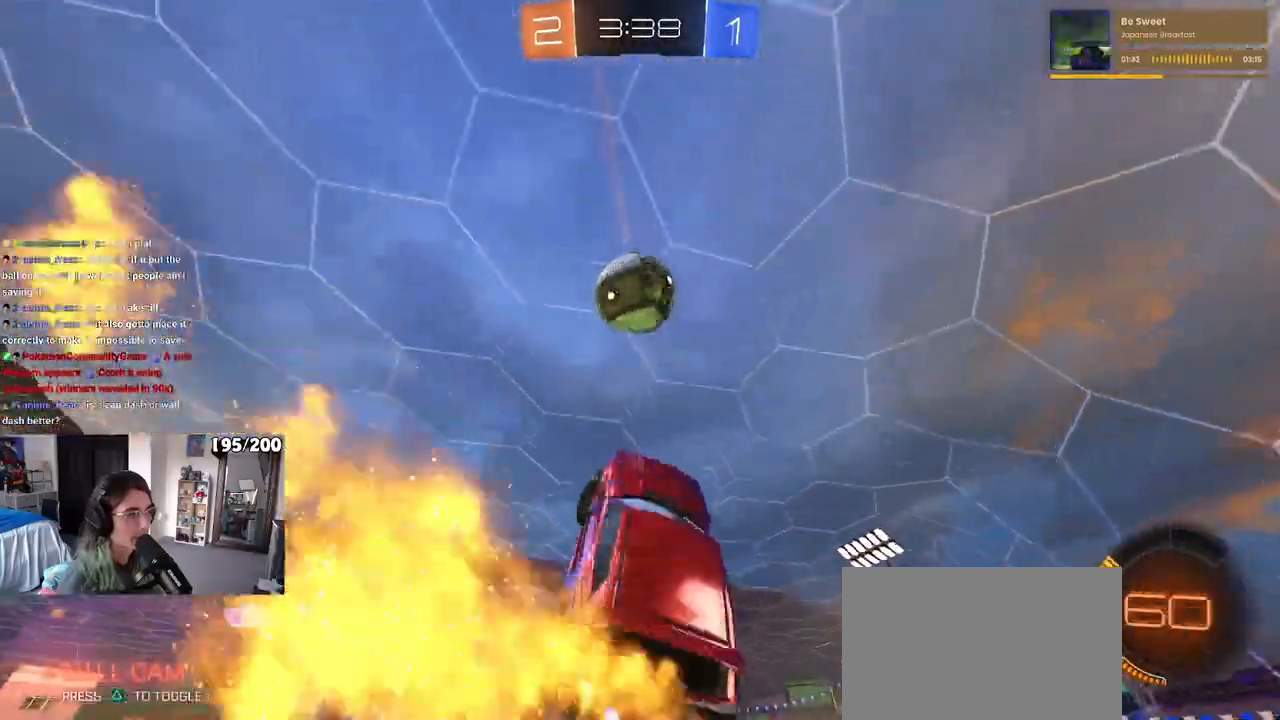
{"buttons": ["L1"], "left_stick": "right", "right_stick": "center", "events": [[250, "left_stick", "left"], [417, "R1", "up"], [450, "left_stick", "center"], [500, "left_stick", "right"]]}
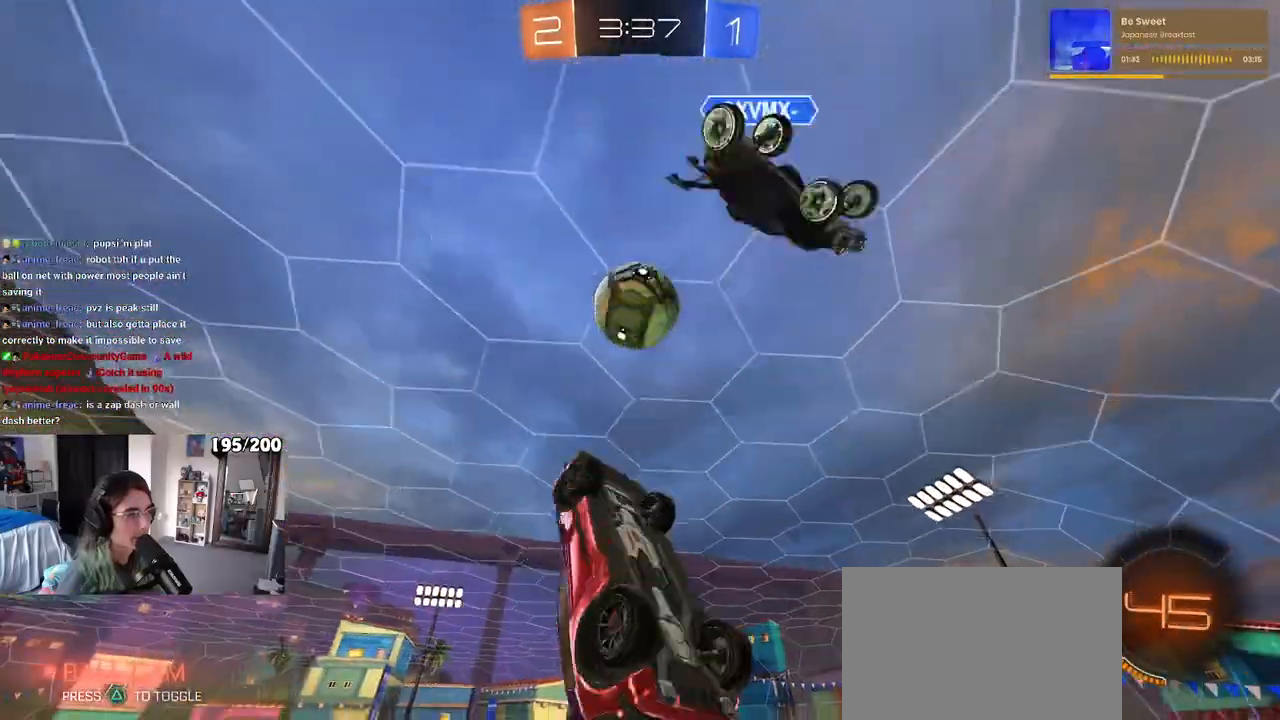
{"buttons": ["L1"], "left_stick": "down-right", "right_stick": "center", "events": [[183, "left_stick", "center"], [283, "left_stick", "right"], [350, "left_stick", "down-right"]]}
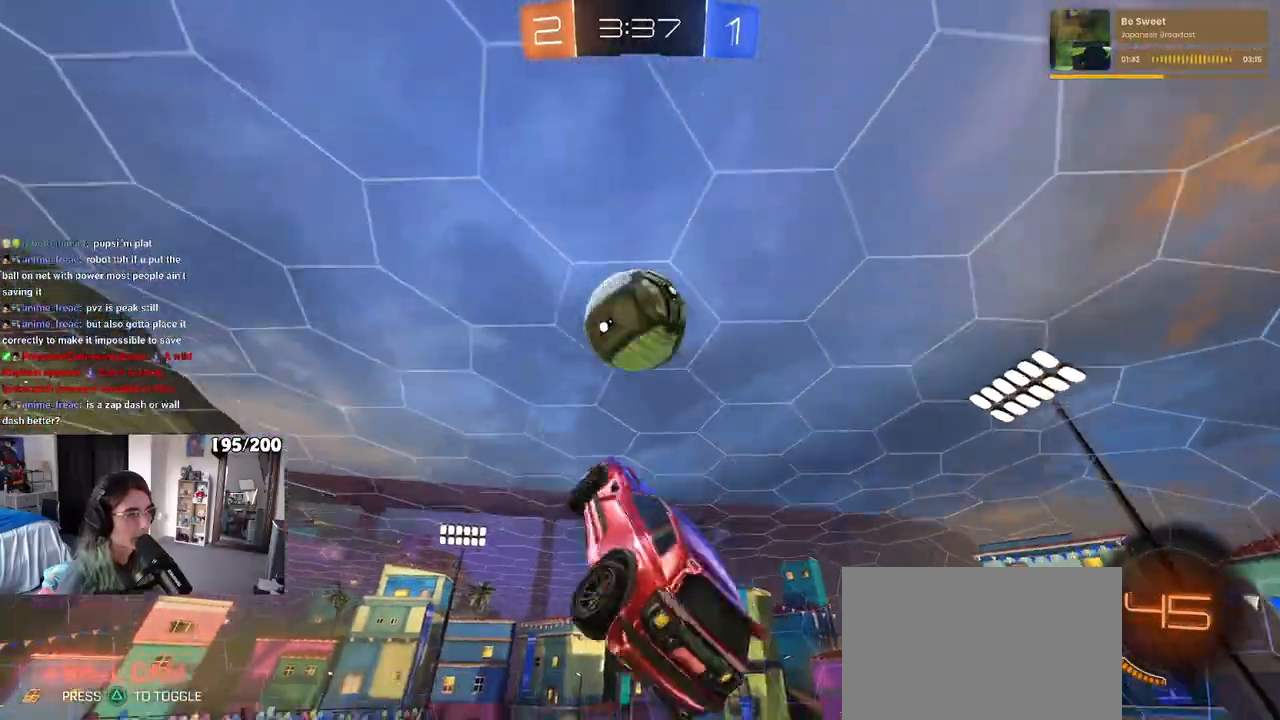
{"buttons": ["L1", "R1"], "left_stick": "down-left", "right_stick": "center", "events": [[17, "left_stick", "center"], [83, "left_stick", "left"], [133, "R1", "down"], [250, "left_stick", "down-left"], [267, "R1", "up"], [450, "R1", "down"]]}
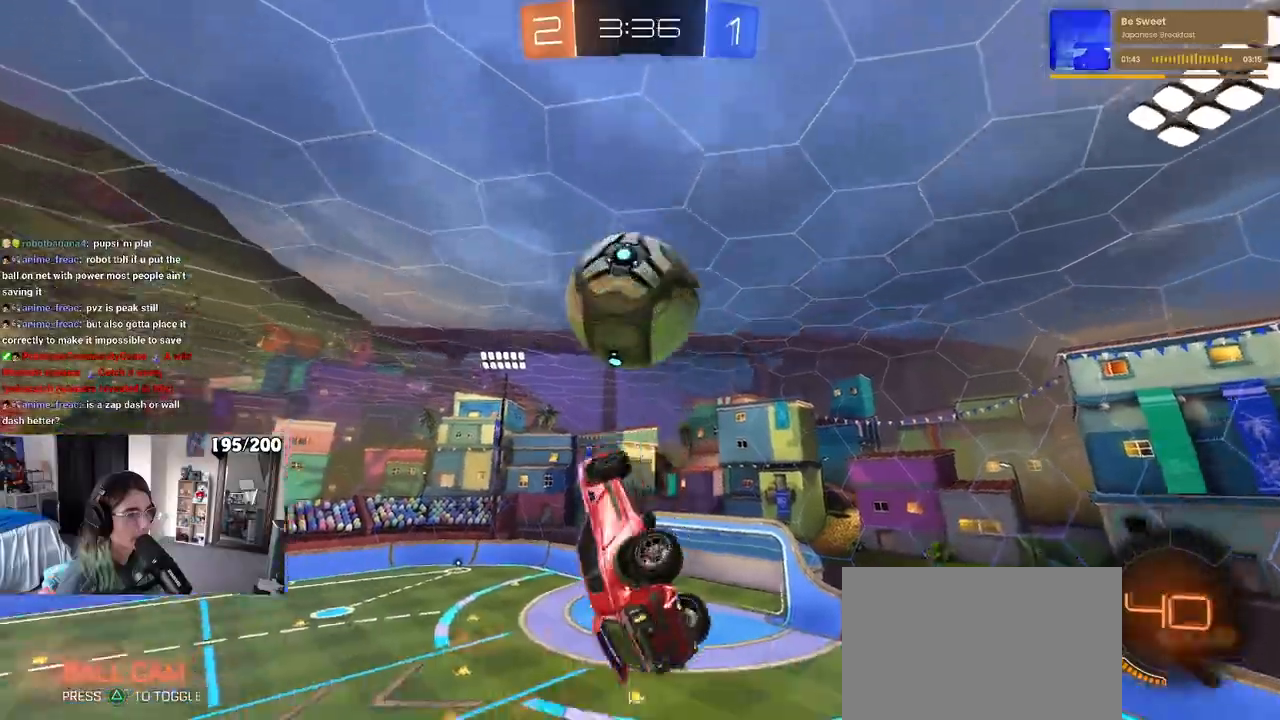
{"buttons": [], "left_stick": "up", "right_stick": "center", "events": [[83, "L1", "up"], [200, "left_stick", "center"], [283, "R1", "up"], [433, "left_stick", "up"]]}
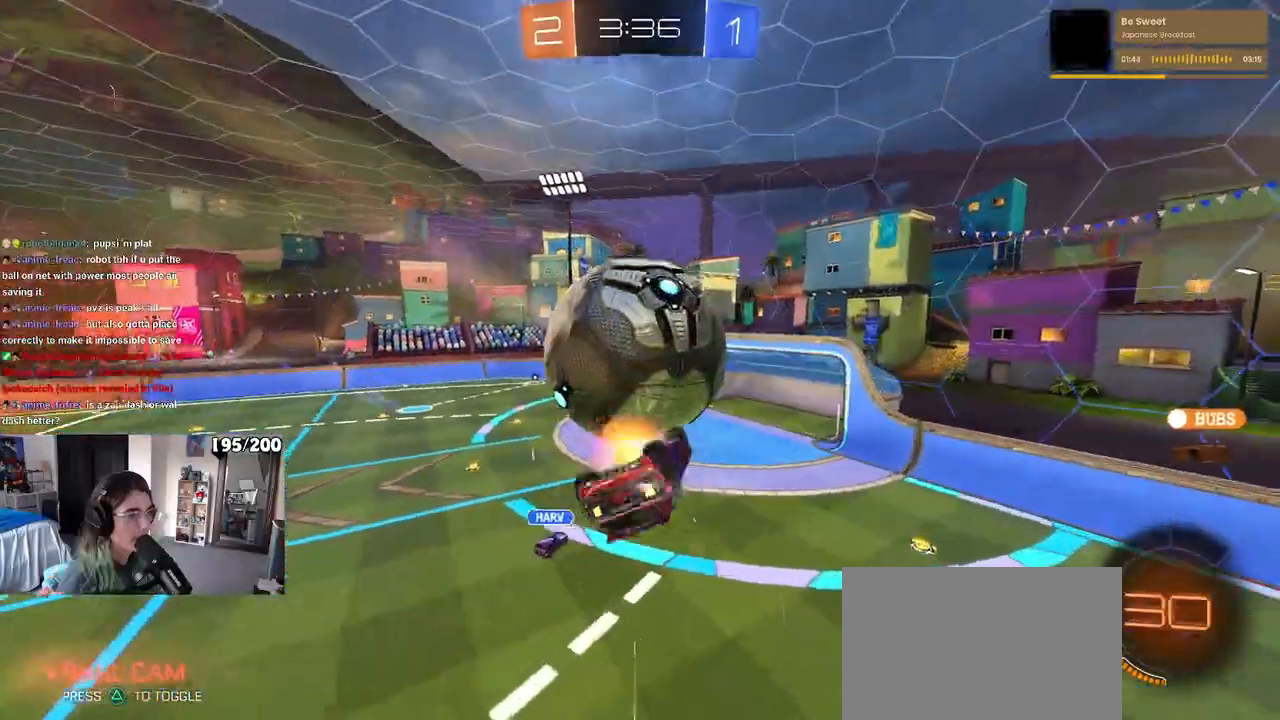
{"buttons": ["L1", "R1"], "left_stick": "down-right", "right_stick": "center", "events": [[17, "CROSS", "down"], [17, "left_stick", "up-left"], [33, "R1", "down"], [117, "left_stick", "down"], [133, "CROSS", "up"], [367, "left_stick", "down-right"], [433, "L1", "down"]]}
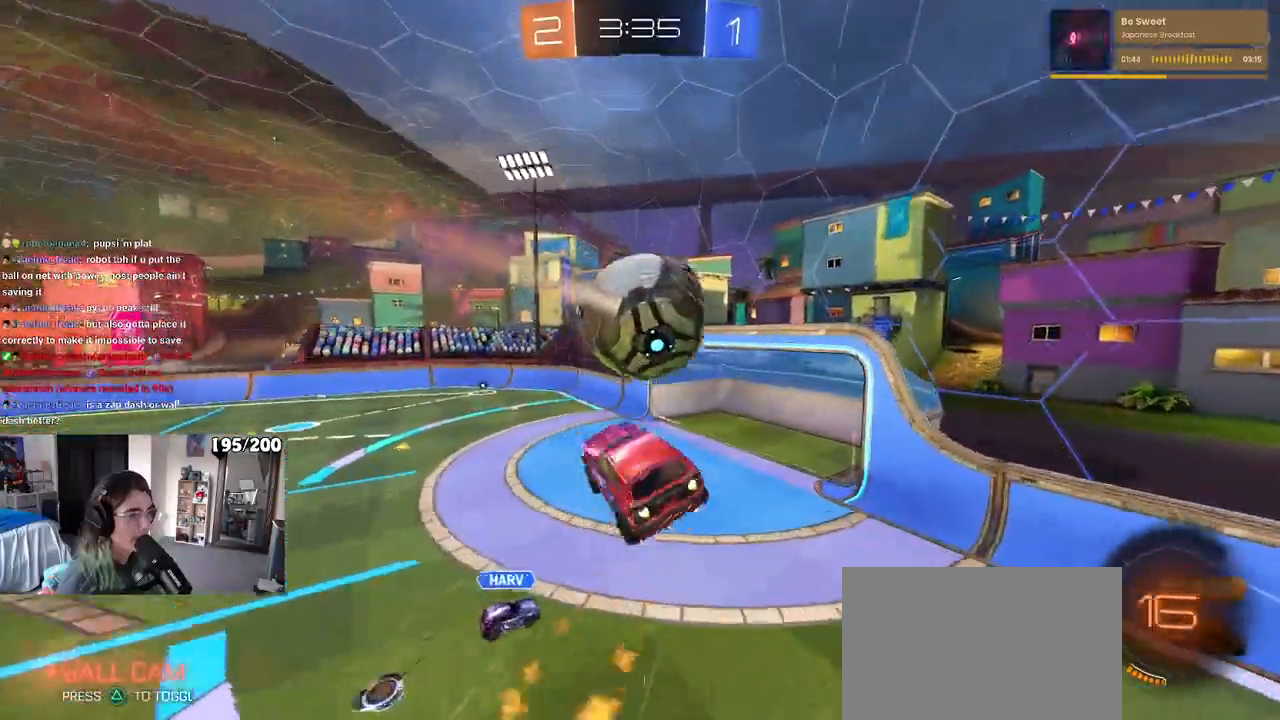
{"buttons": ["SQUARE"], "left_stick": "right", "right_stick": "center", "events": [[100, "R1", "up"], [350, "SQUARE", "down"], [417, "L1", "up"], [417, "left_stick", "right"]]}
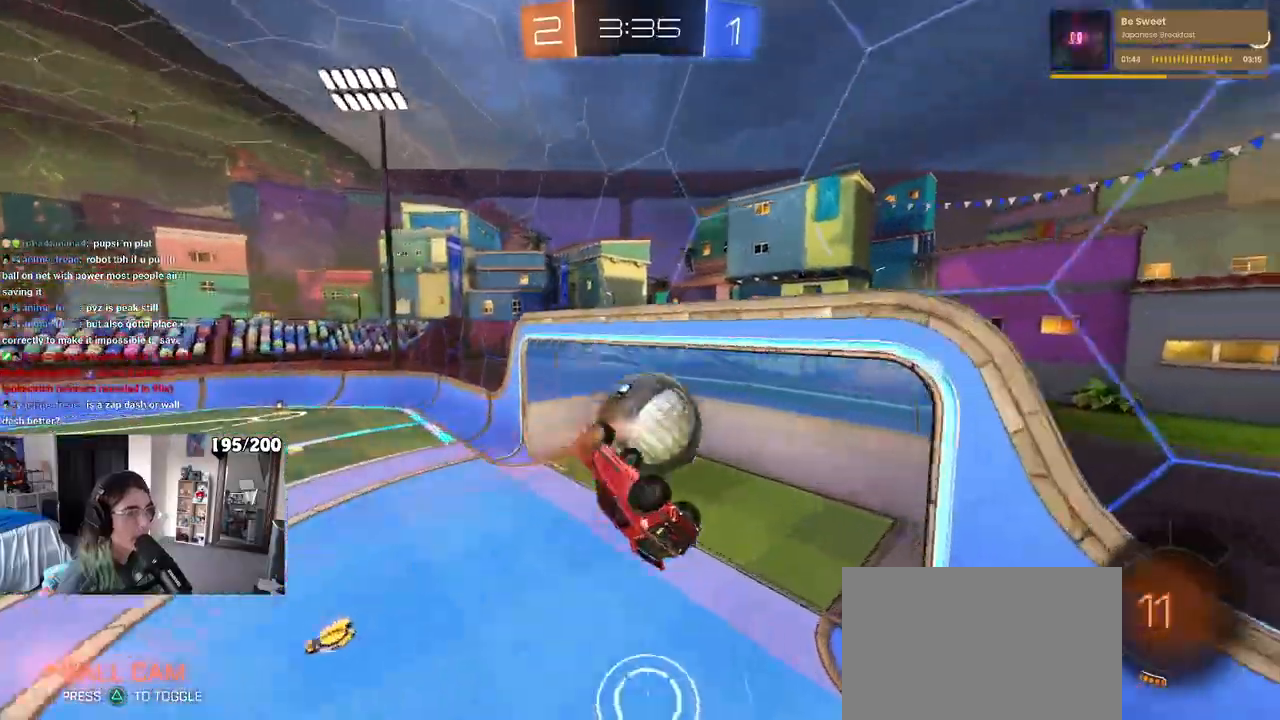
{"buttons": [], "left_stick": "center", "right_stick": "center", "events": [[383, "SQUARE", "up"], [500, "left_stick", "center"]]}
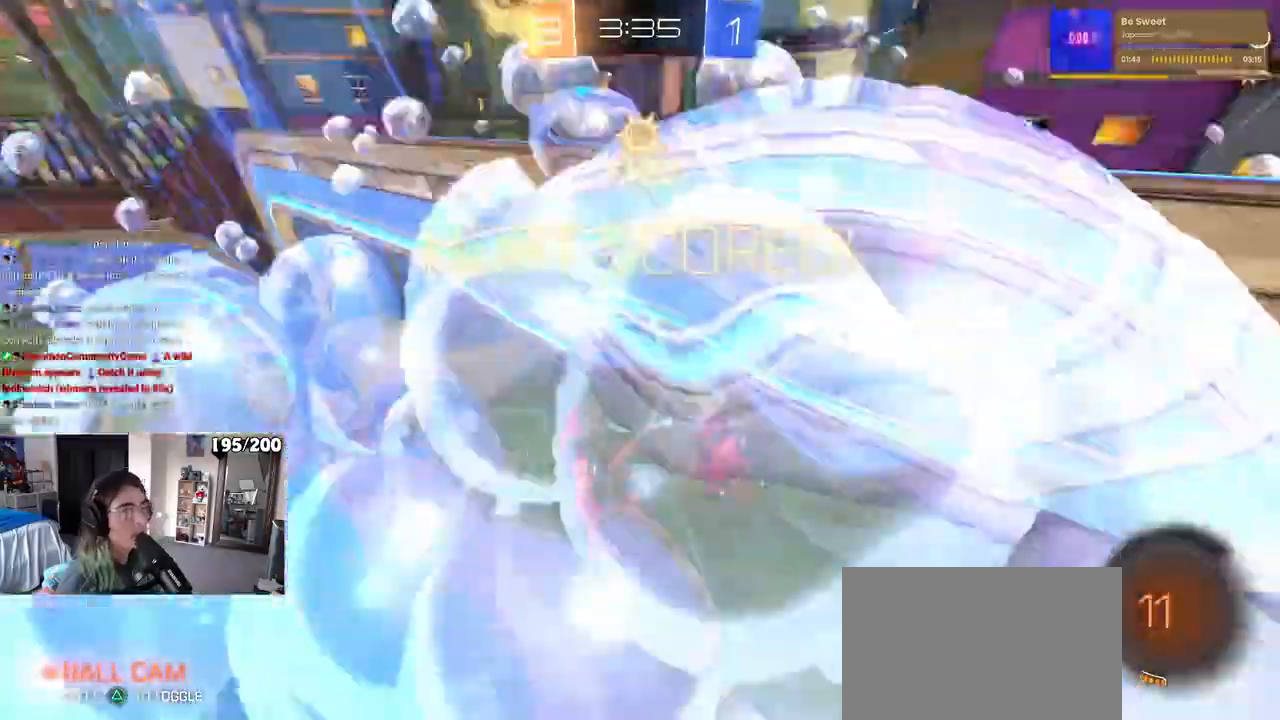
{"buttons": [], "left_stick": "center", "right_stick": "center", "events": []}
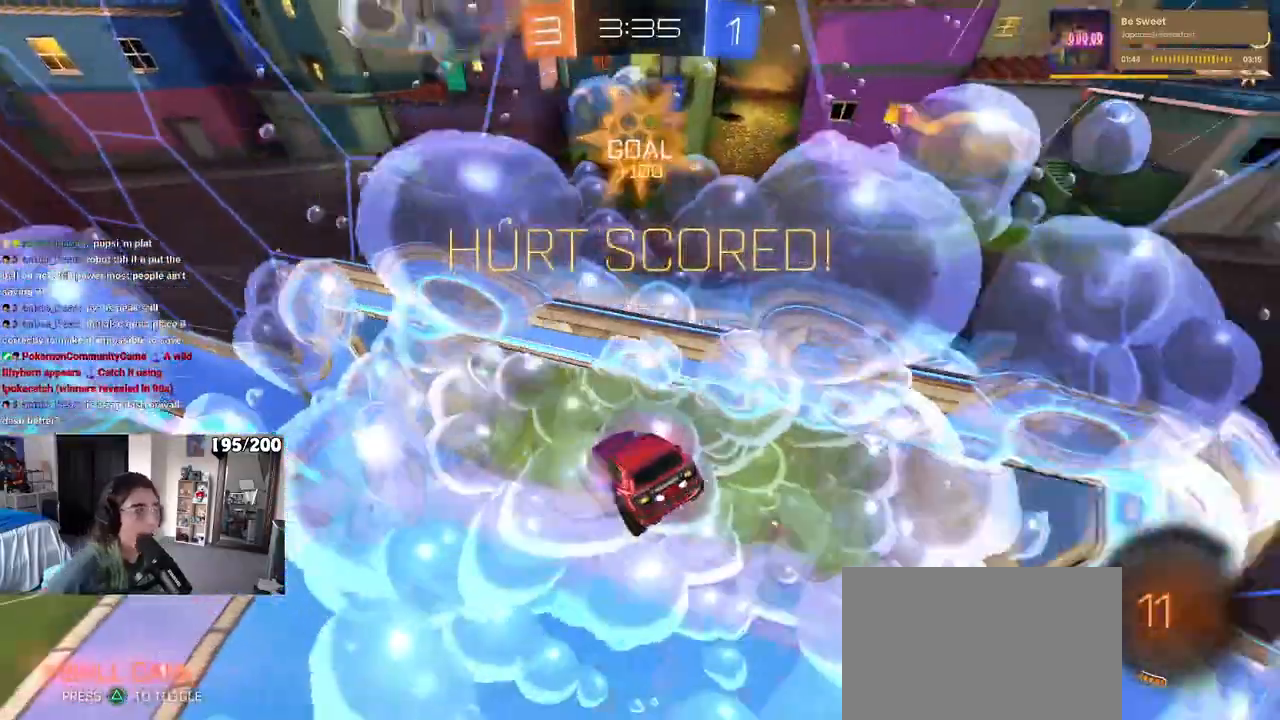
{"buttons": [], "left_stick": "center", "right_stick": "center", "events": []}
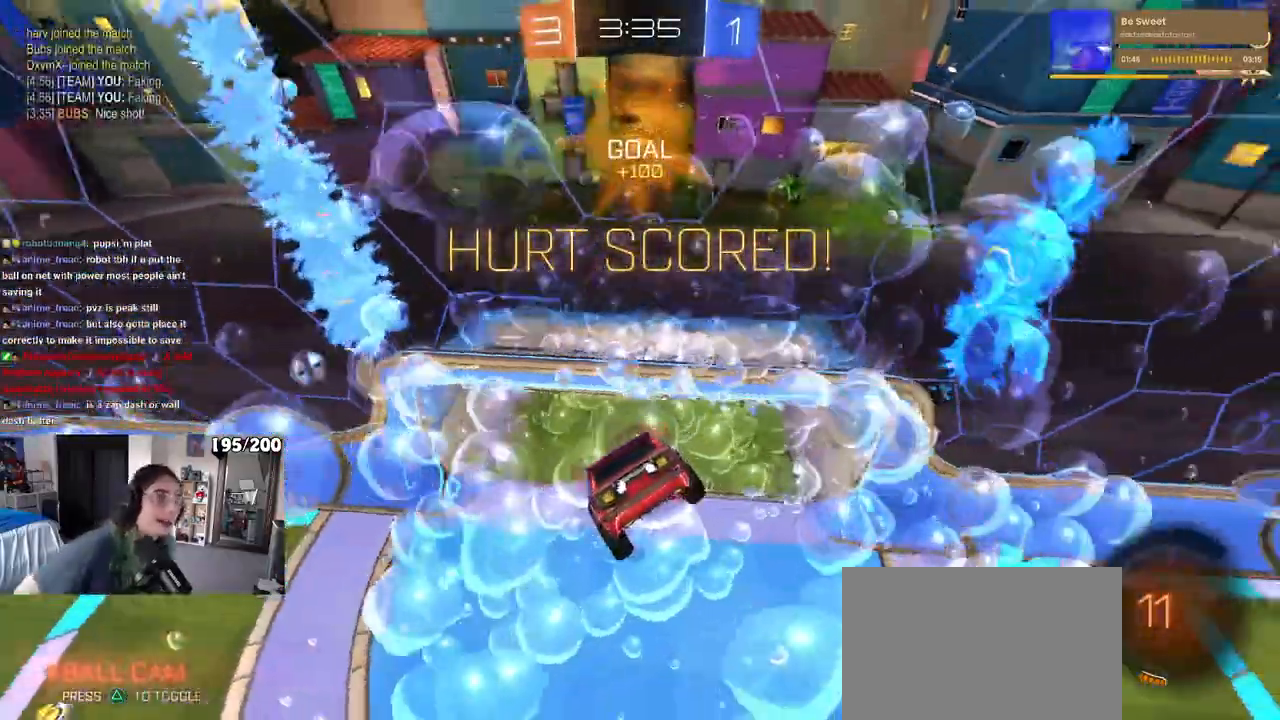
{"buttons": [], "left_stick": "center", "right_stick": "center", "events": []}
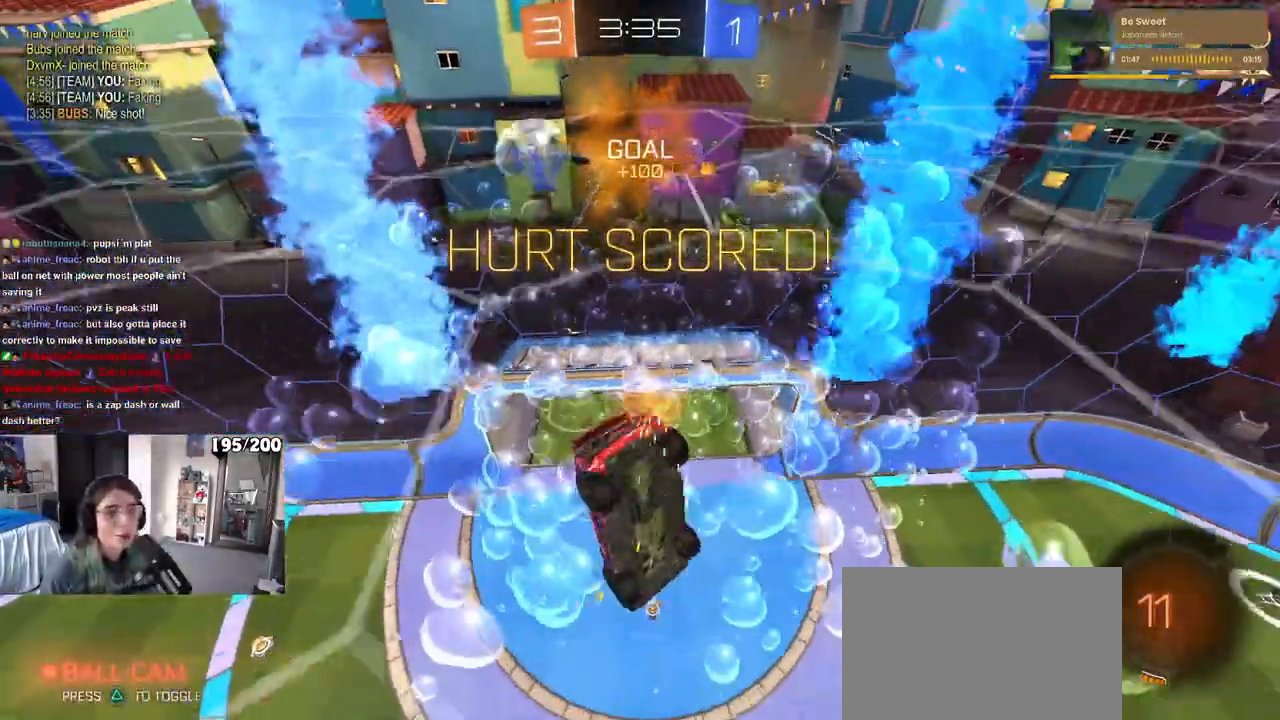
{"buttons": ["DPAD_RIGHT"], "left_stick": "center", "right_stick": "center", "events": [[317, "DPAD_LEFT", "down"], [400, "DPAD_LEFT", "up"], [500, "DPAD_RIGHT", "down"]]}
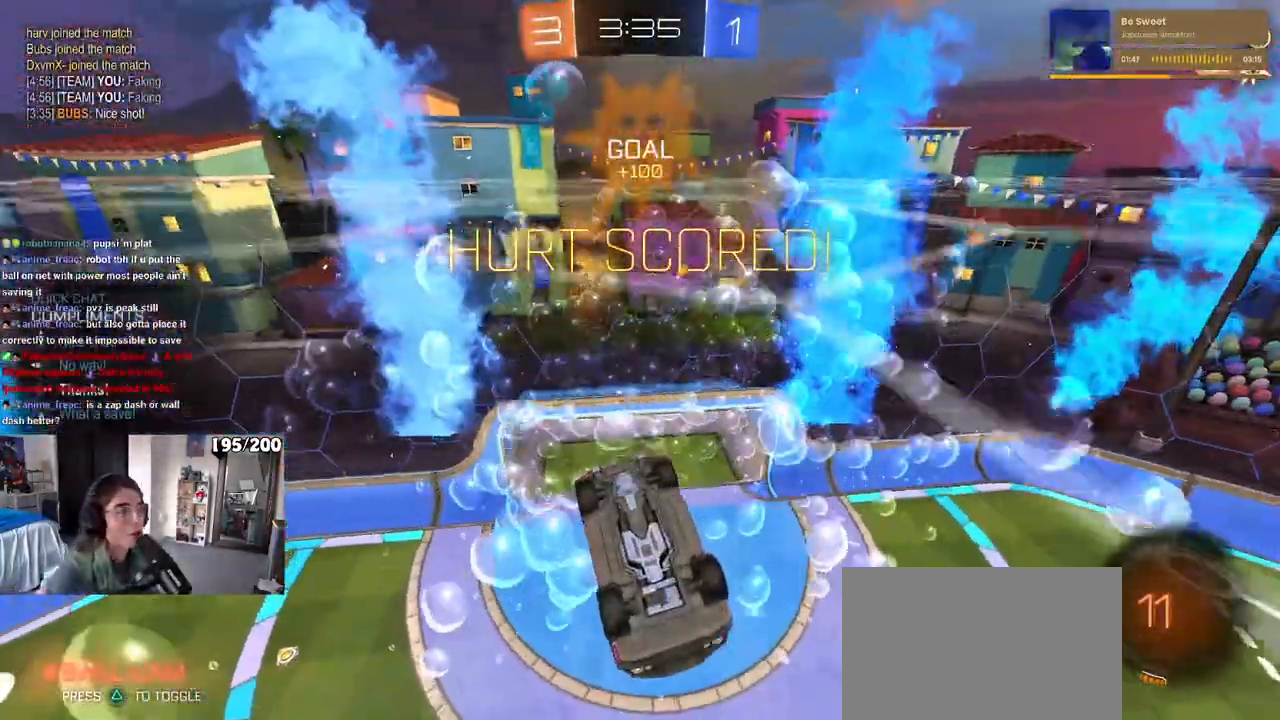
{"buttons": [], "left_stick": "center", "right_stick": "center", "events": [[100, "DPAD_RIGHT", "up"]]}